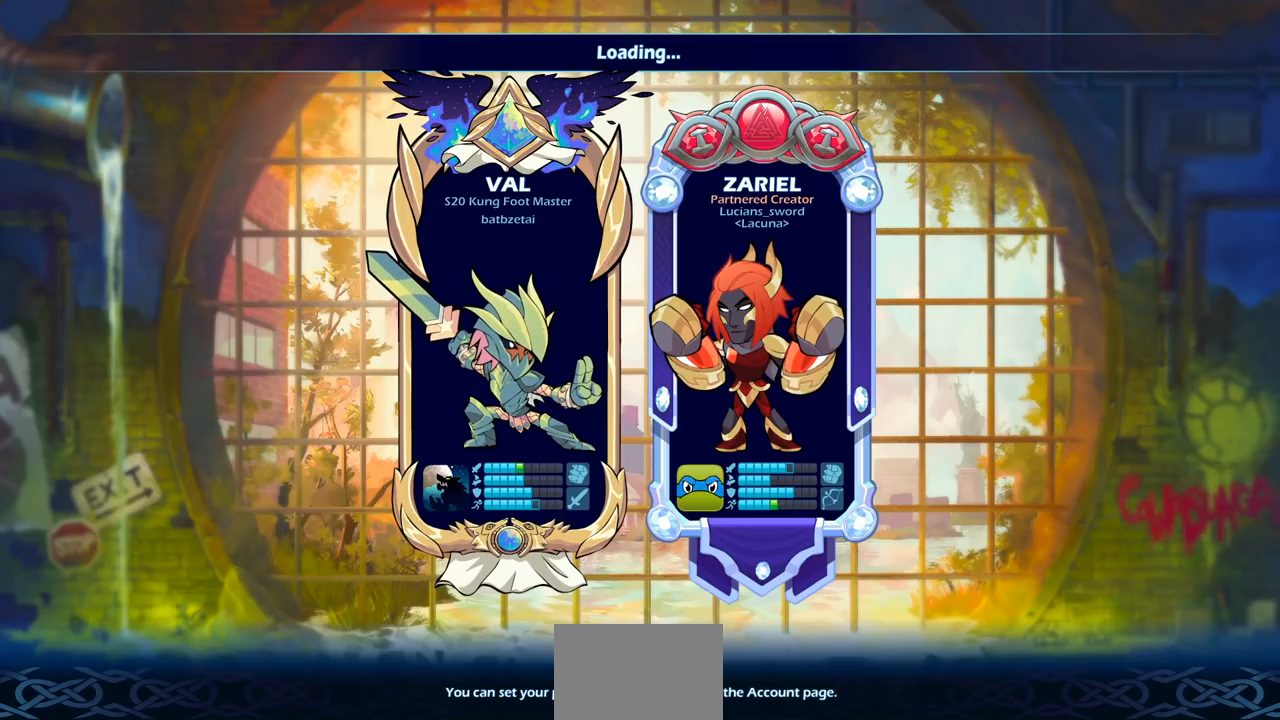
Gameplay with a controller (PlayStation layout); each line is a JSON object with the inputs held at the frame after it. "events" lists button and stick changes between this image and that frame as [ms after this image, input, new state], when the widget could be followed in between.
{"buttons": [], "left_stick": "right", "right_stick": "center", "events": [[433, "left_stick", "right"]]}
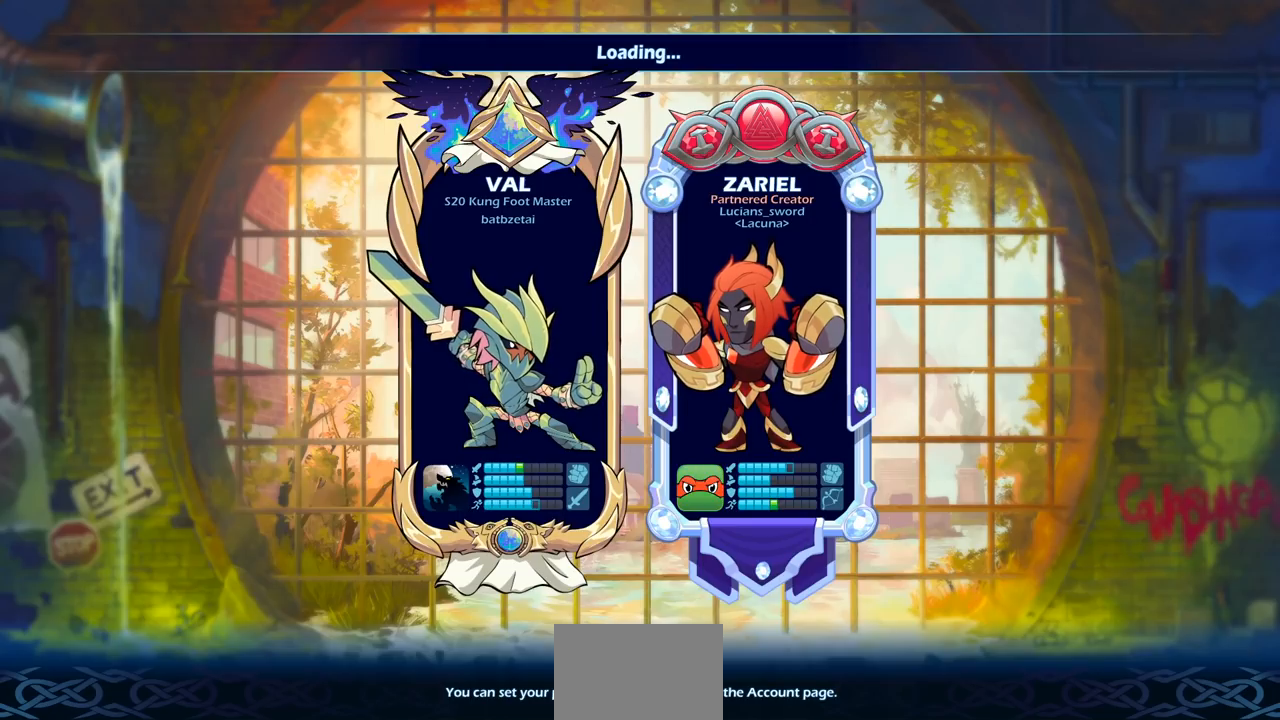
{"buttons": [], "left_stick": "center", "right_stick": "center", "events": [[33, "left_stick", "center"]]}
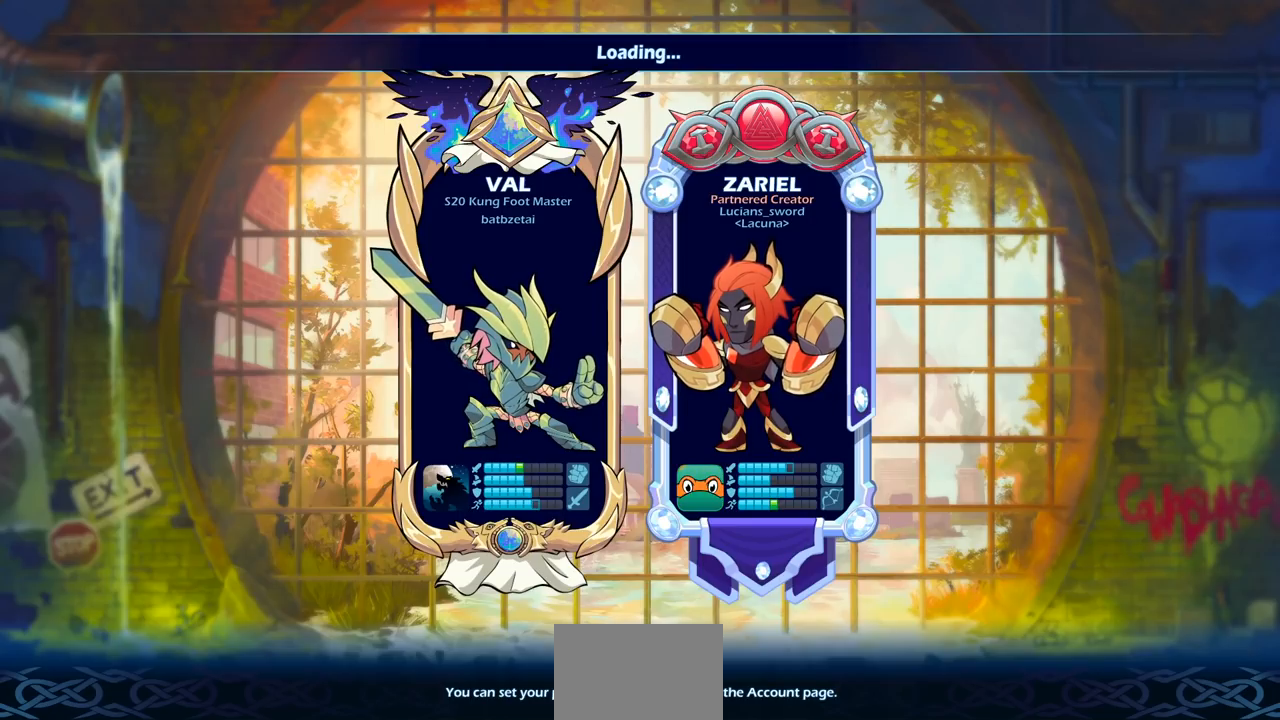
{"buttons": [], "left_stick": "center", "right_stick": "center", "events": []}
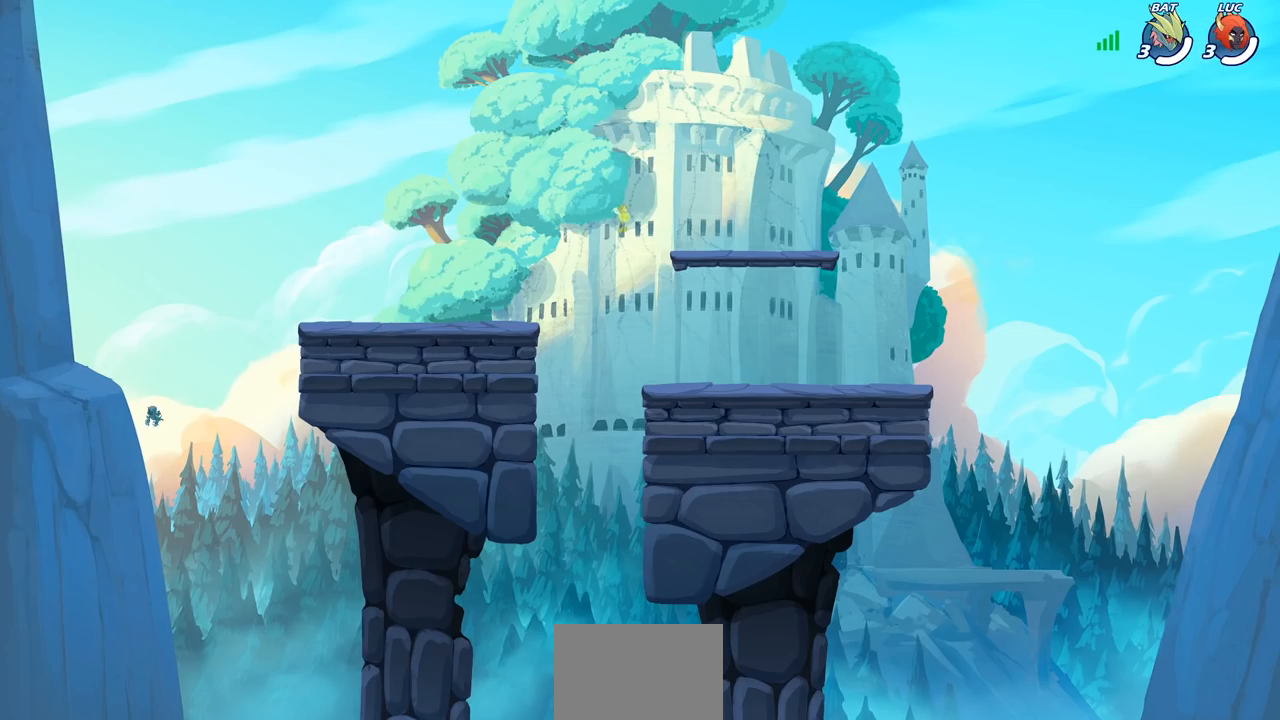
{"buttons": [], "left_stick": "center", "right_stick": "center", "events": []}
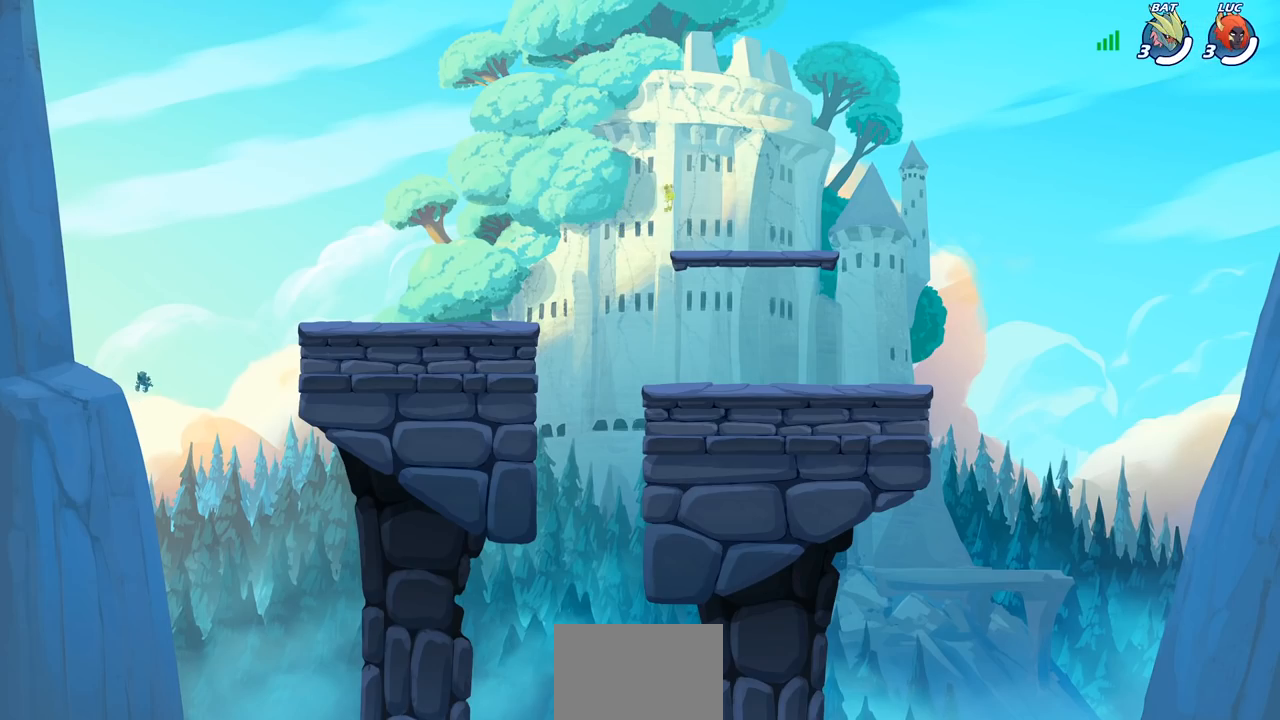
{"buttons": [], "left_stick": "center", "right_stick": "center", "events": []}
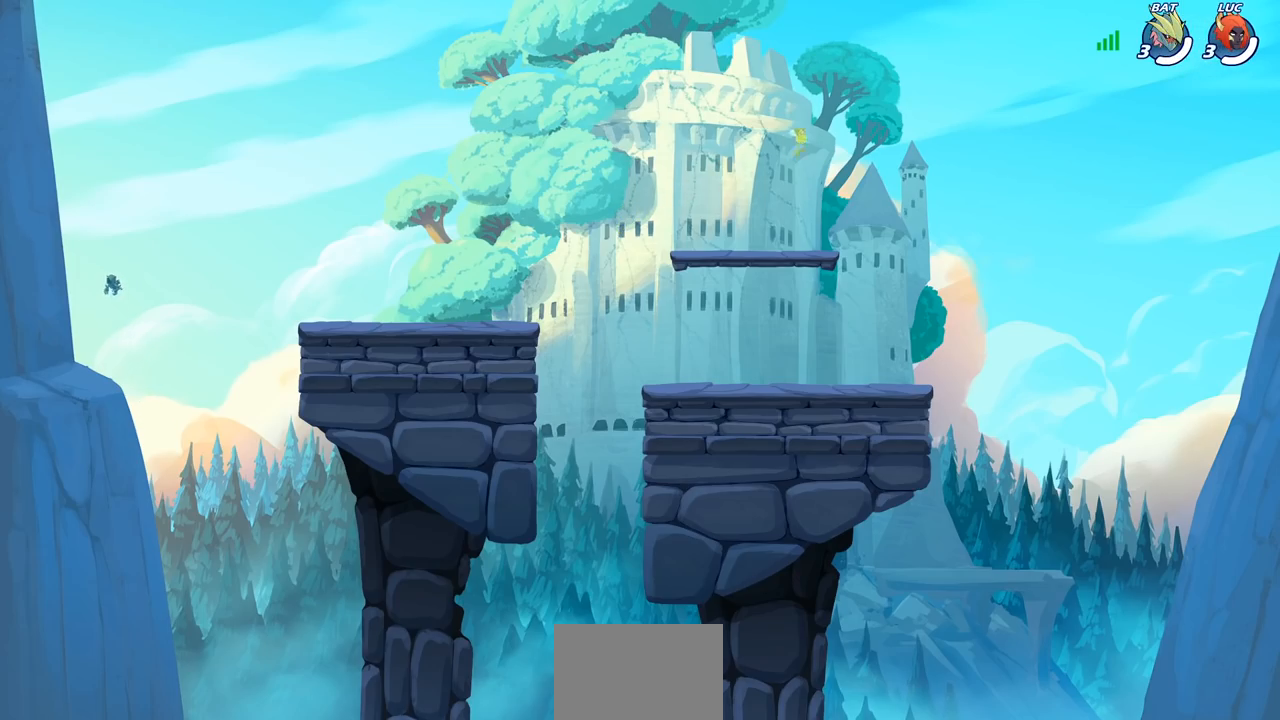
{"buttons": [], "left_stick": "center", "right_stick": "center", "events": []}
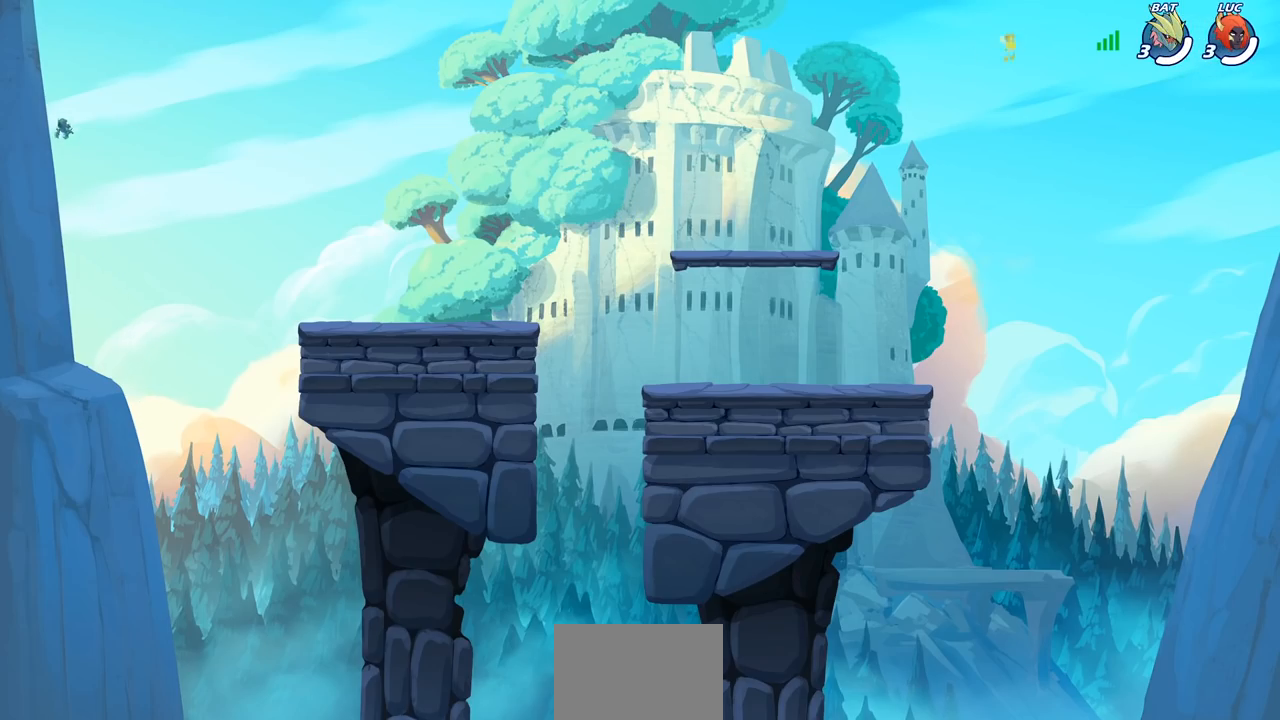
{"buttons": [], "left_stick": "center", "right_stick": "center", "events": []}
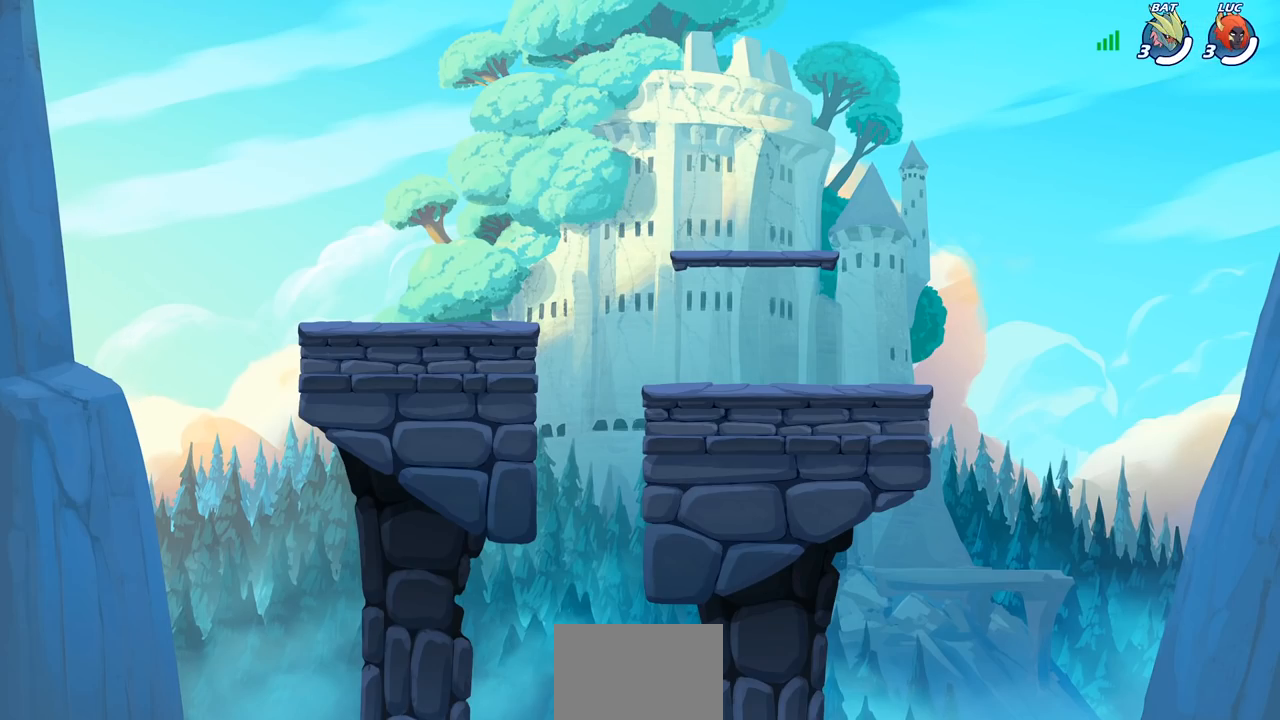
{"buttons": [], "left_stick": "center", "right_stick": "center", "events": []}
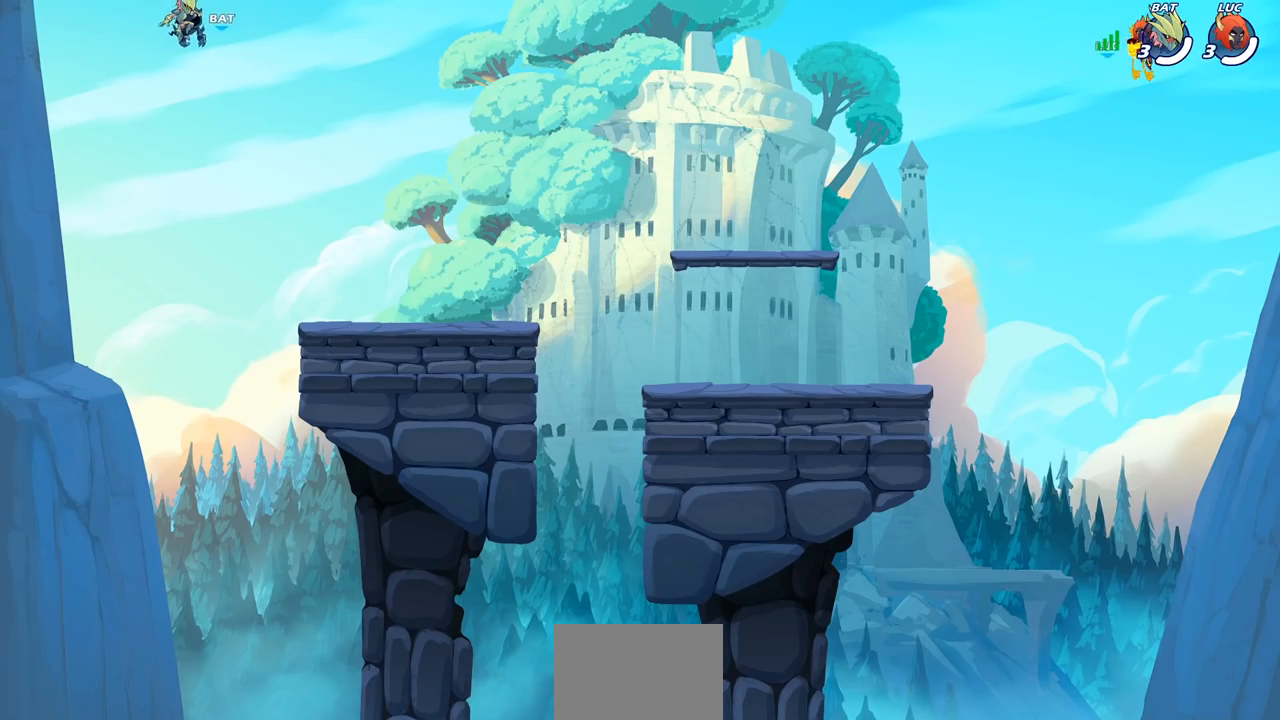
{"buttons": [], "left_stick": "center", "right_stick": "center", "events": []}
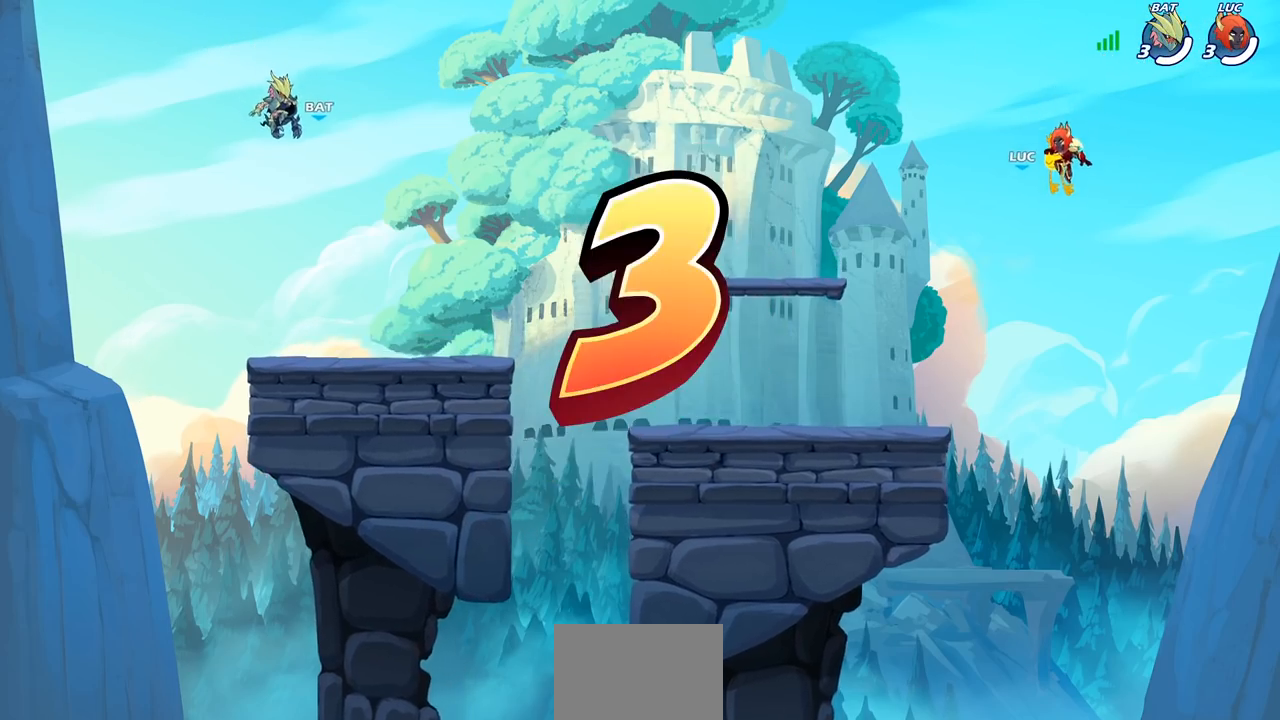
{"buttons": [], "left_stick": "center", "right_stick": "center", "events": []}
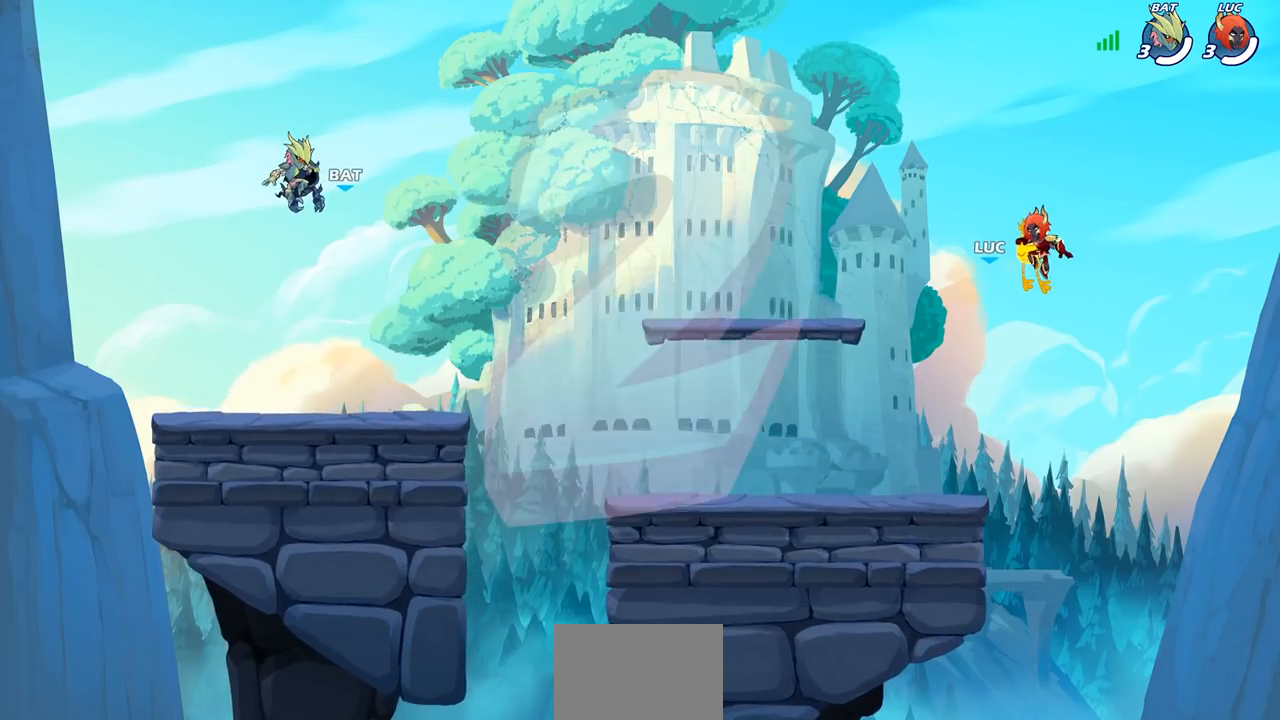
{"buttons": ["SELECT"], "left_stick": "center", "right_stick": "center", "events": [[483, "SELECT", "down"]]}
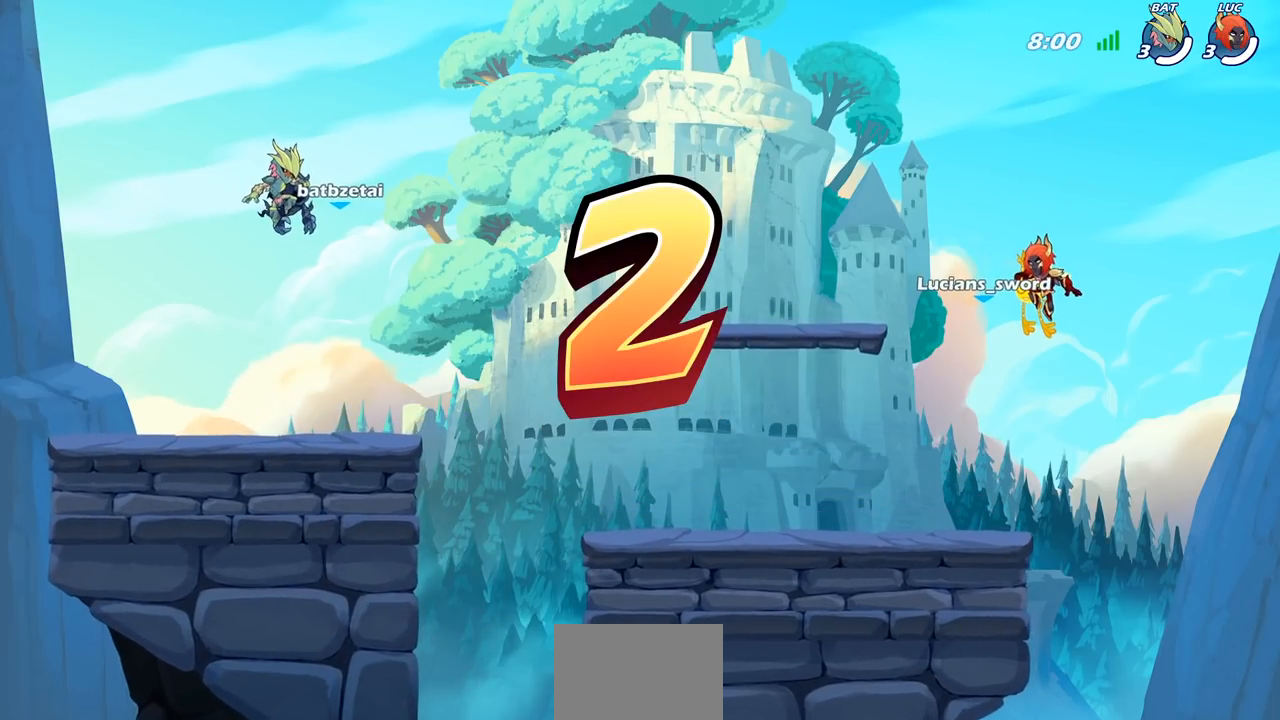
{"buttons": ["SELECT"], "left_stick": "center", "right_stick": "center", "events": [[150, "right_stick", "down"], [200, "right_stick", "center"]]}
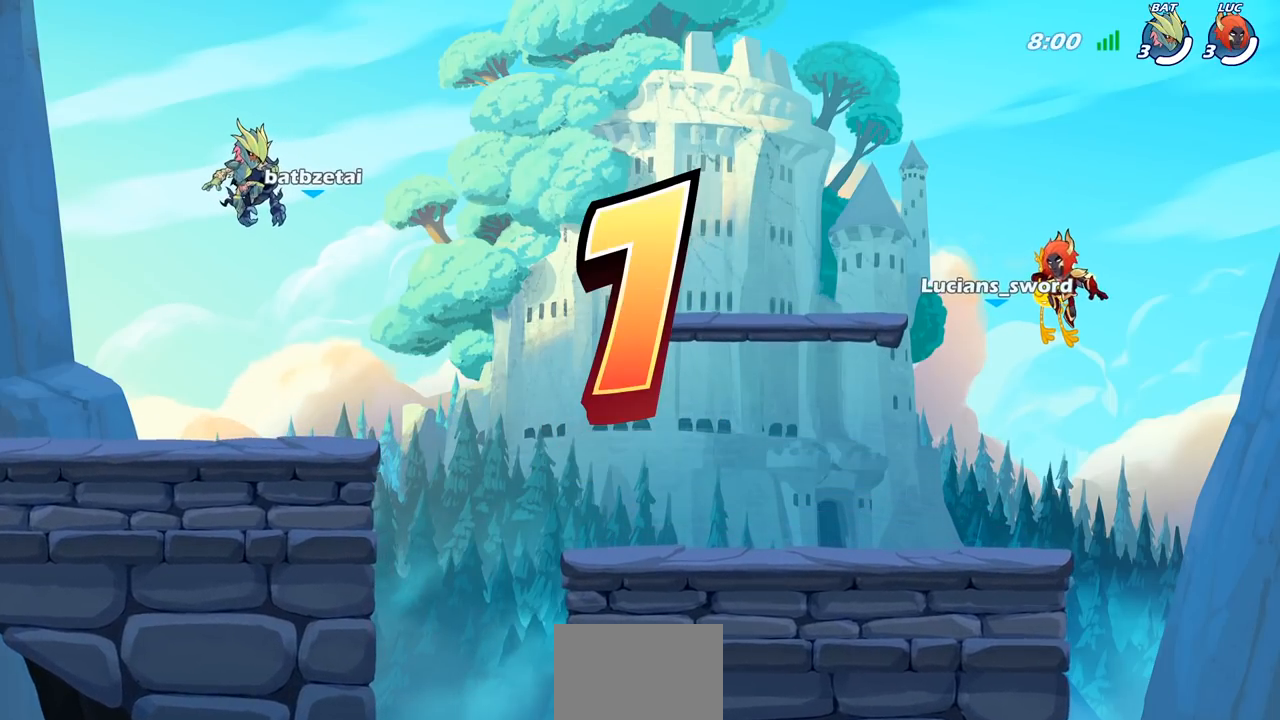
{"buttons": ["SELECT"], "left_stick": "center", "right_stick": "center", "events": []}
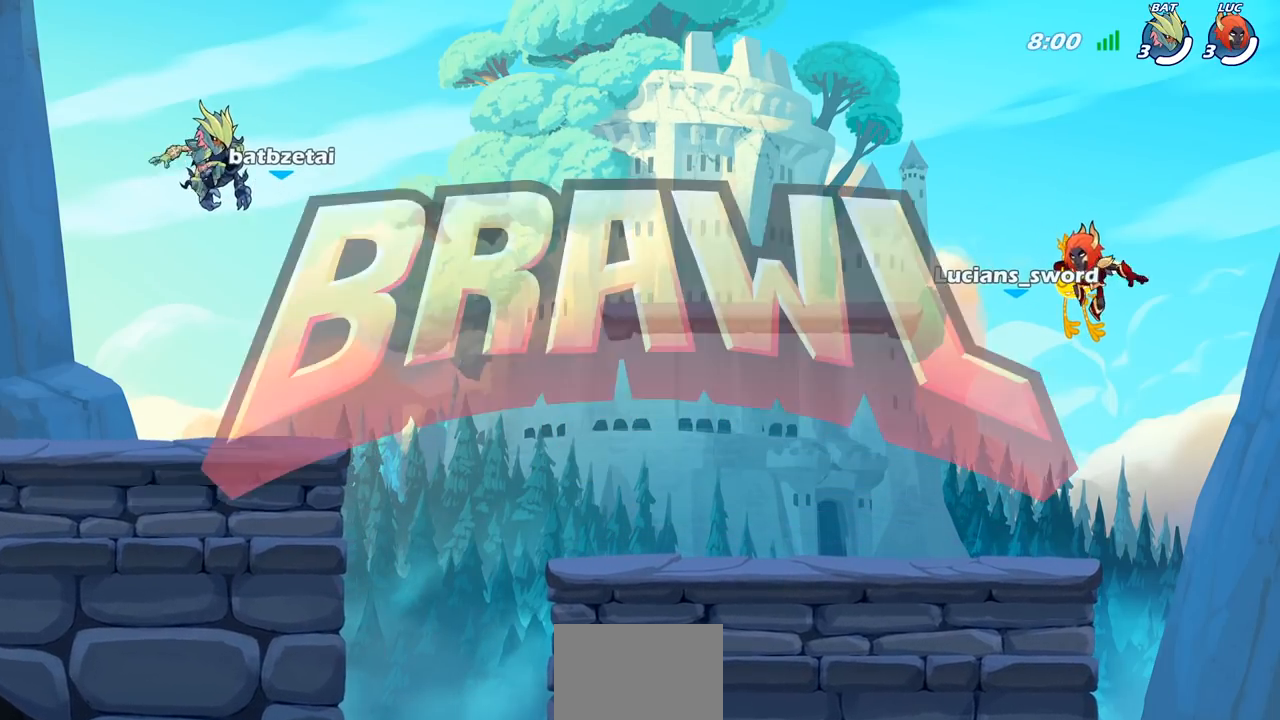
{"buttons": ["SELECT"], "left_stick": "center", "right_stick": "center", "events": []}
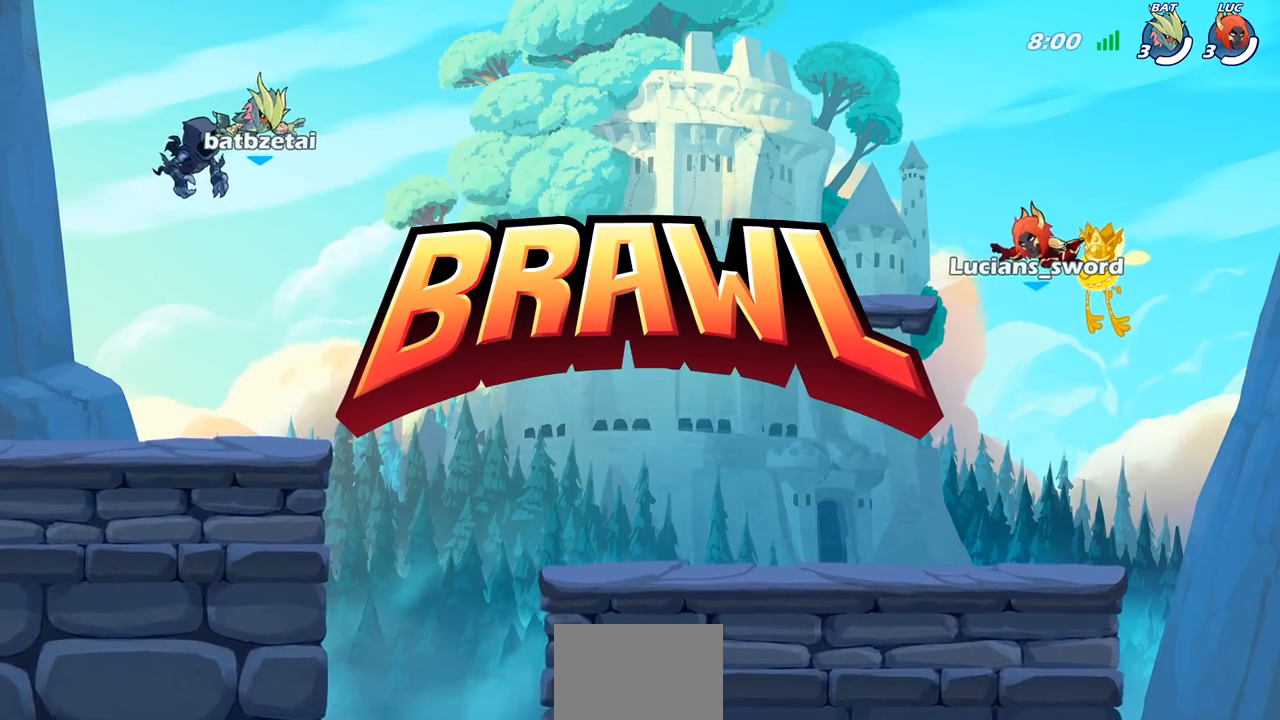
{"buttons": ["SELECT"], "left_stick": "center", "right_stick": "center", "events": []}
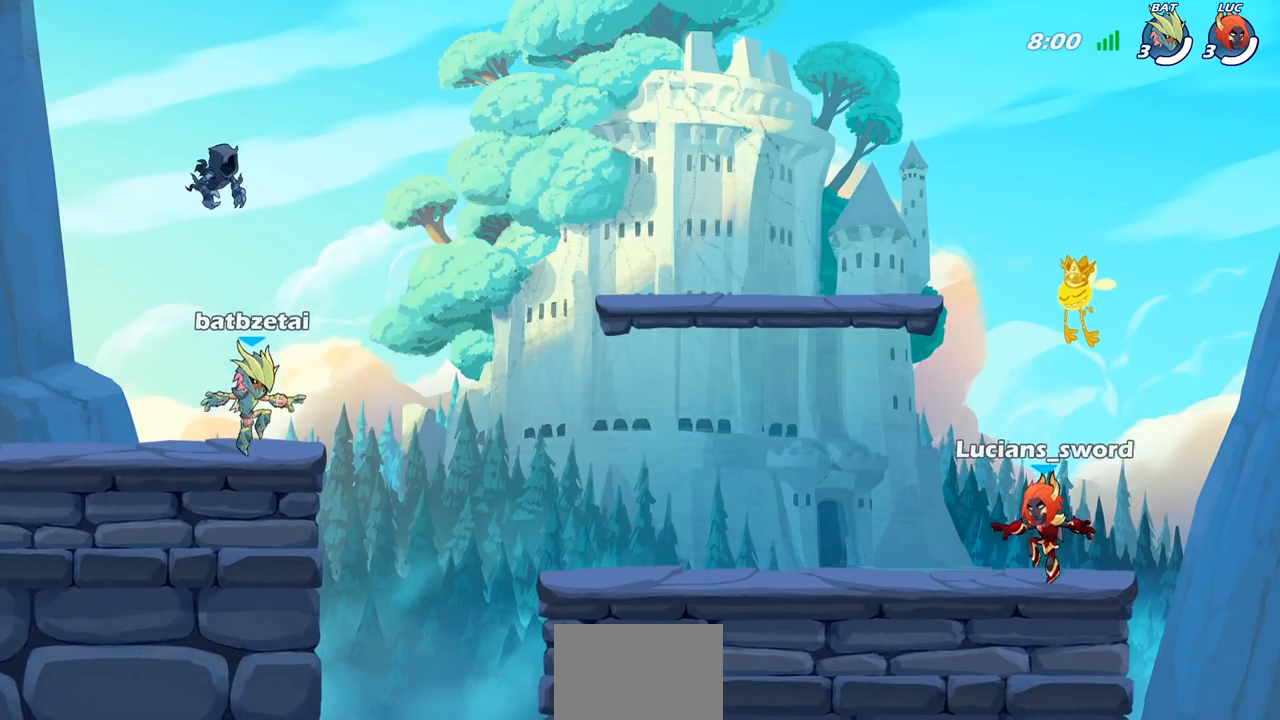
{"buttons": [], "left_stick": "center", "right_stick": "center", "events": [[217, "SELECT", "up"]]}
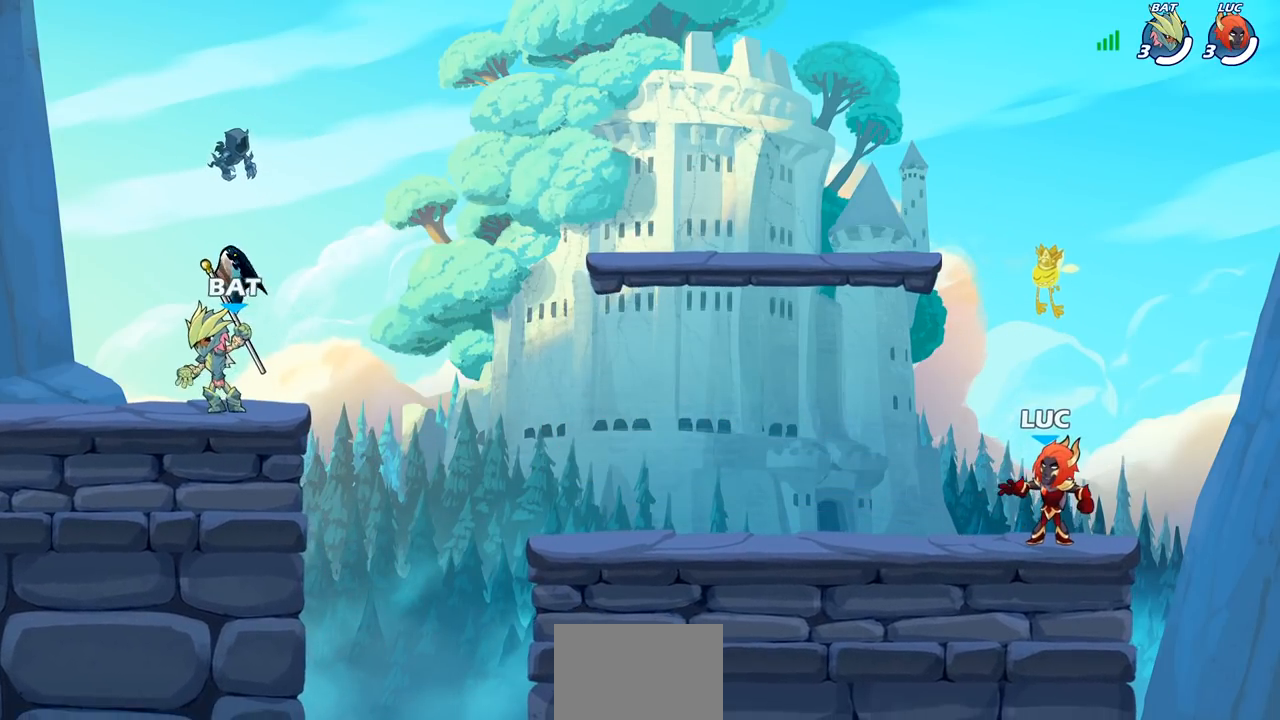
{"buttons": [], "left_stick": "center", "right_stick": "center", "events": []}
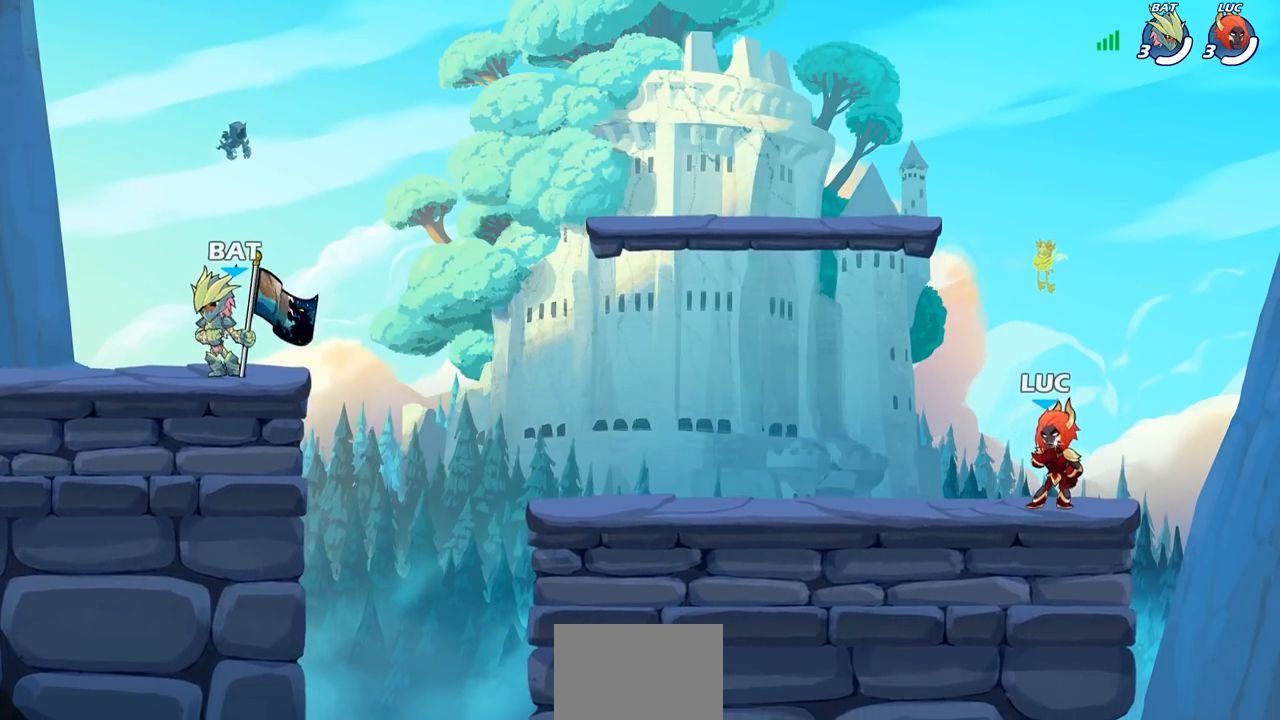
{"buttons": [], "left_stick": "center", "right_stick": "center", "events": []}
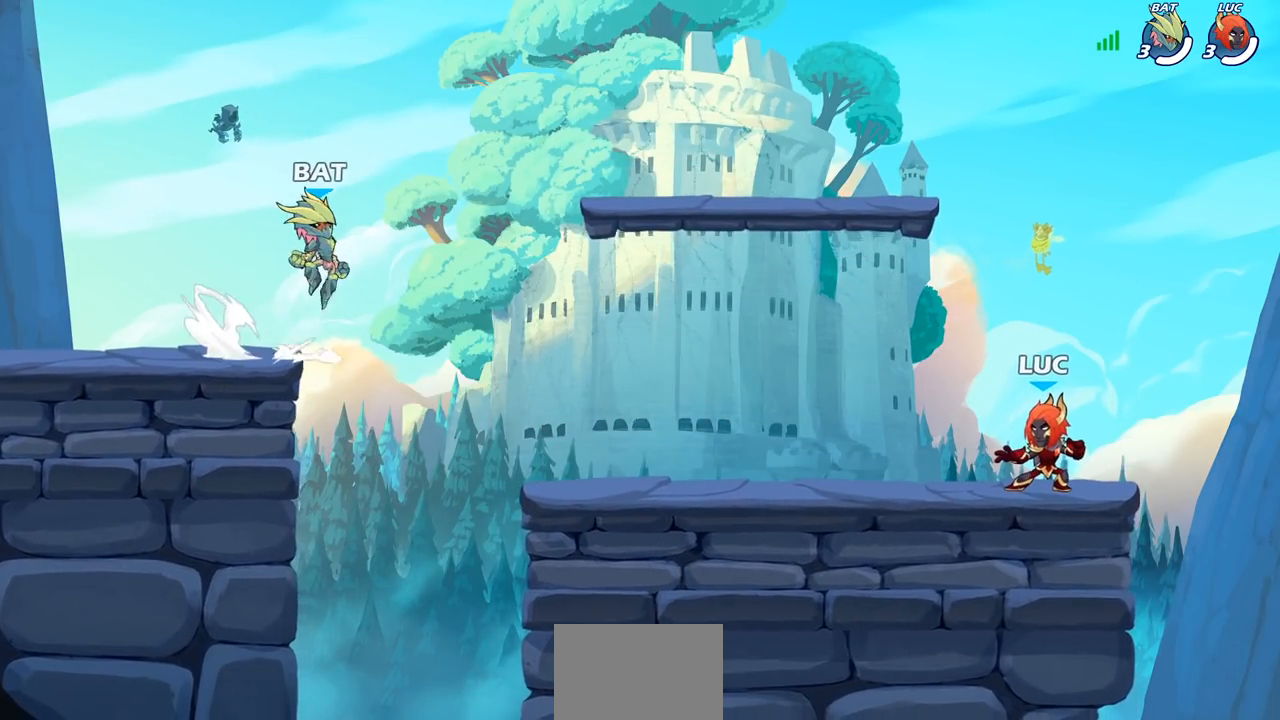
{"buttons": [], "left_stick": "center", "right_stick": "center", "events": [[83, "left_stick", "up-left"], [167, "R2", "down"], [200, "CROSS", "down"], [300, "CROSS", "up"], [317, "R2", "up"], [383, "CROSS", "down"], [400, "left_stick", "center"], [500, "CROSS", "up"]]}
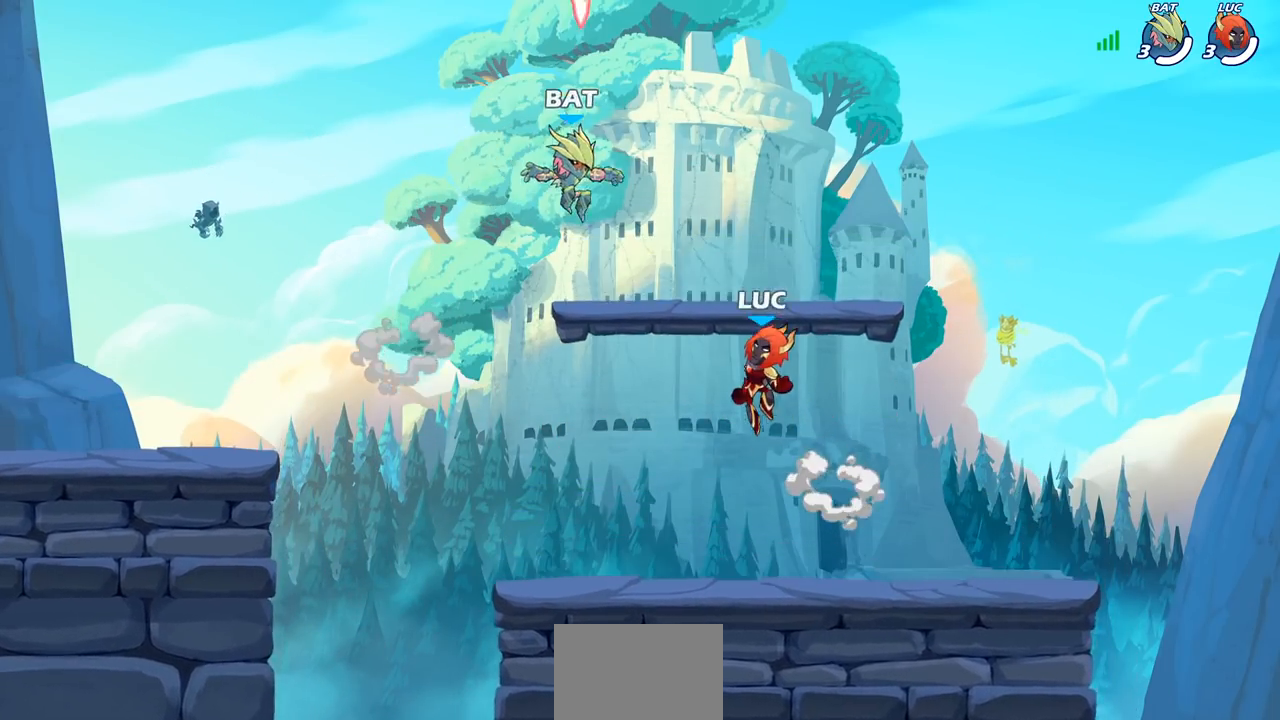
{"buttons": ["R2"], "left_stick": "left", "right_stick": "center", "events": [[100, "CROSS", "down"], [183, "left_stick", "left"], [200, "CROSS", "up"], [283, "CROSS", "down"], [333, "R1", "down"], [383, "CROSS", "up"], [433, "R1", "up"], [500, "R2", "down"]]}
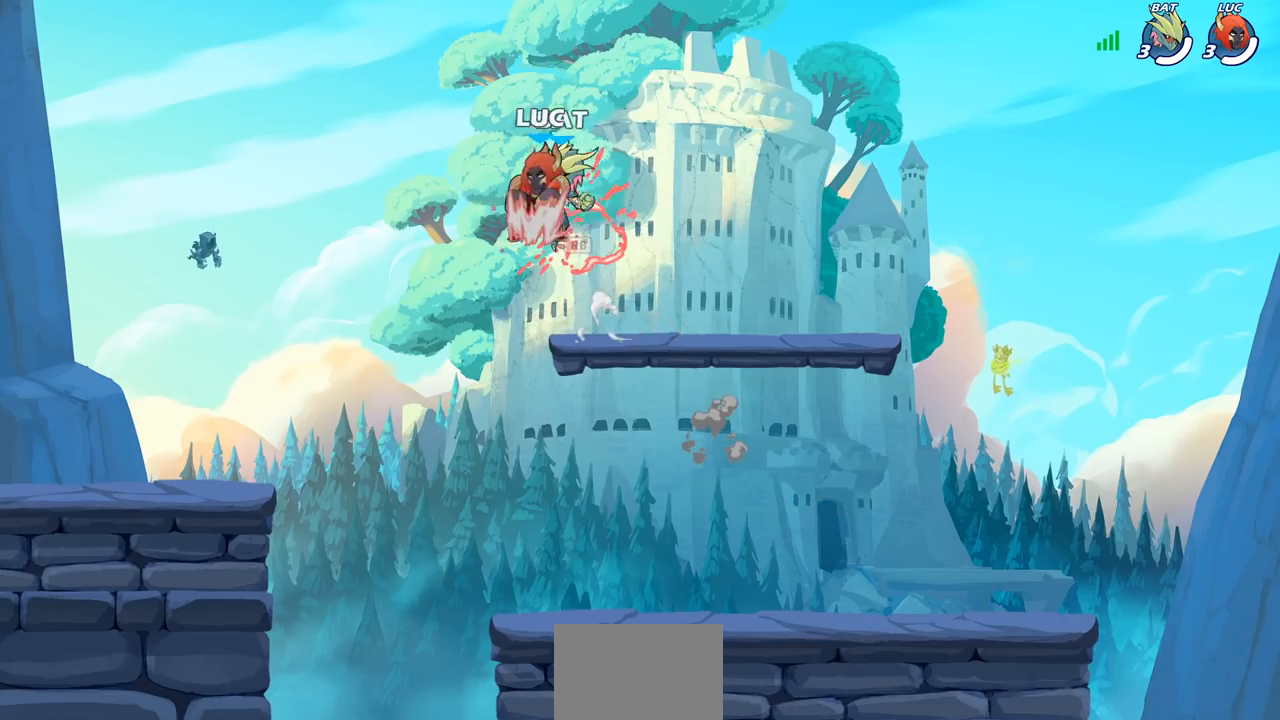
{"buttons": [], "left_stick": "right", "right_stick": "center", "events": [[217, "R2", "up"], [400, "left_stick", "down"], [483, "left_stick", "right"]]}
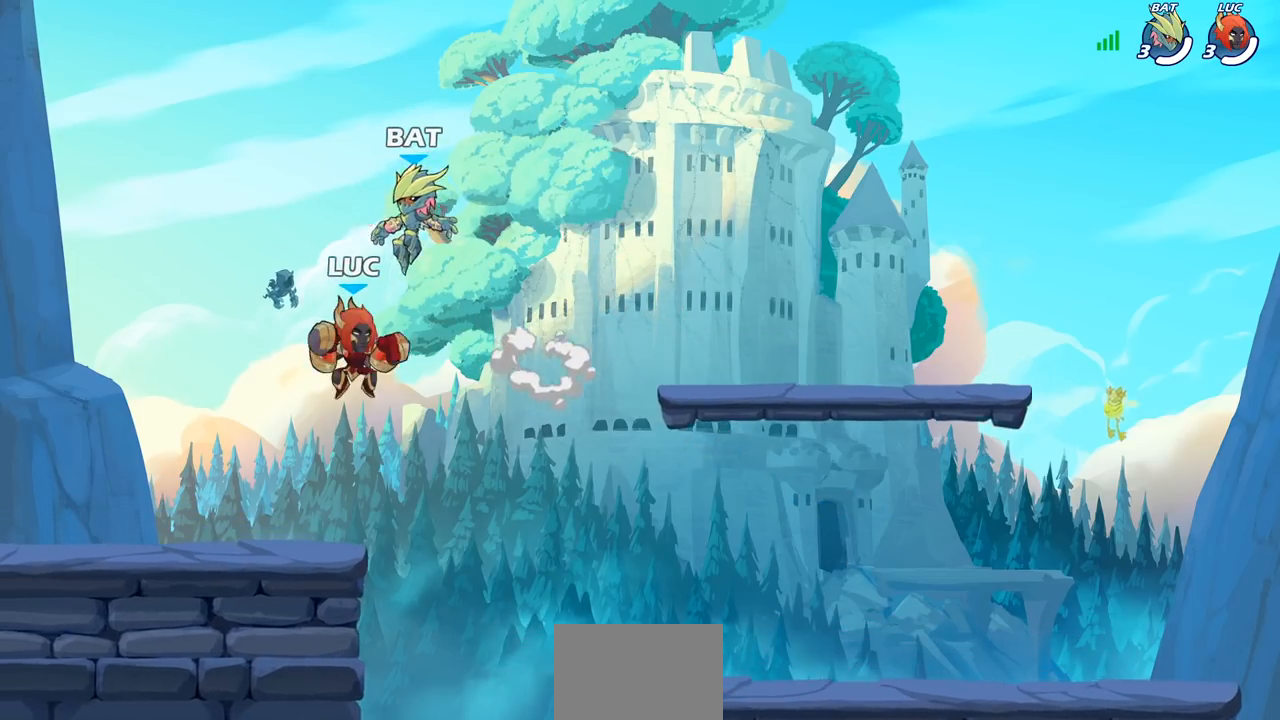
{"buttons": [], "left_stick": "down-left", "right_stick": "center", "events": [[33, "left_stick", "left"], [250, "R2", "down"], [283, "CROSS", "down"], [383, "CROSS", "up"], [417, "R2", "up"], [450, "left_stick", "down-left"]]}
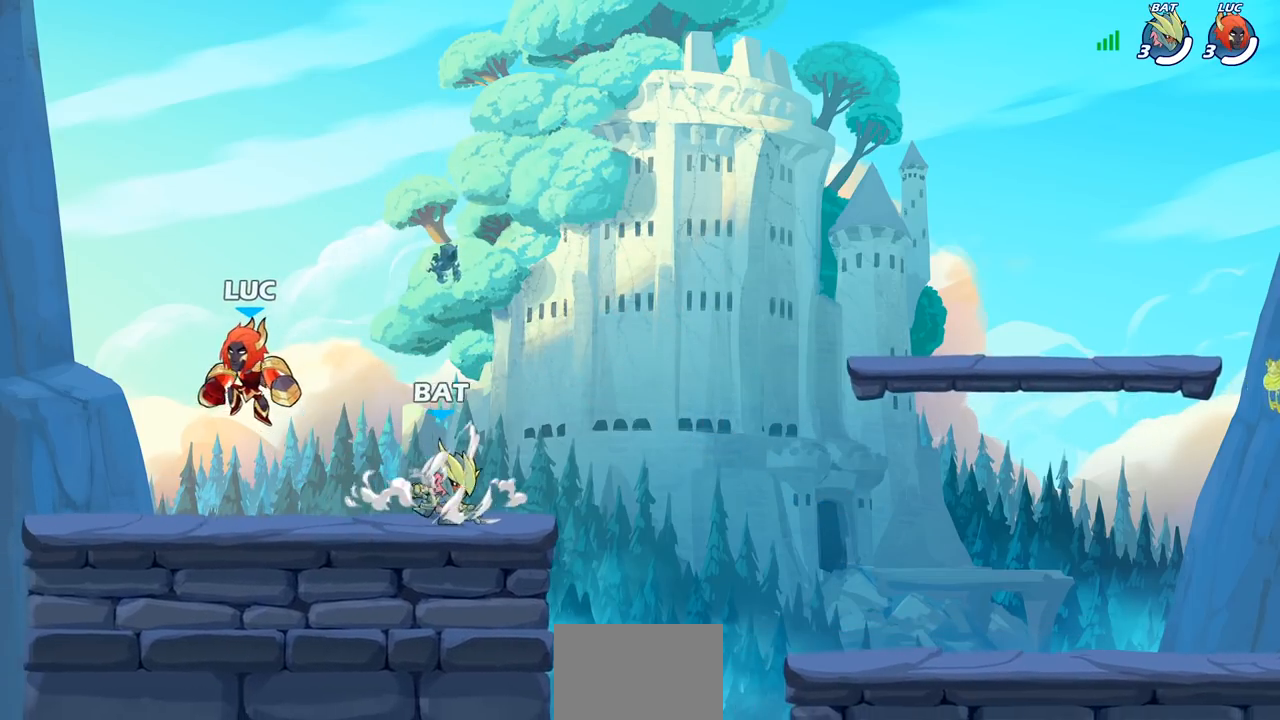
{"buttons": [], "left_stick": "up-left", "right_stick": "center", "events": [[183, "left_stick", "up-right"], [283, "left_stick", "right"], [467, "left_stick", "up-left"]]}
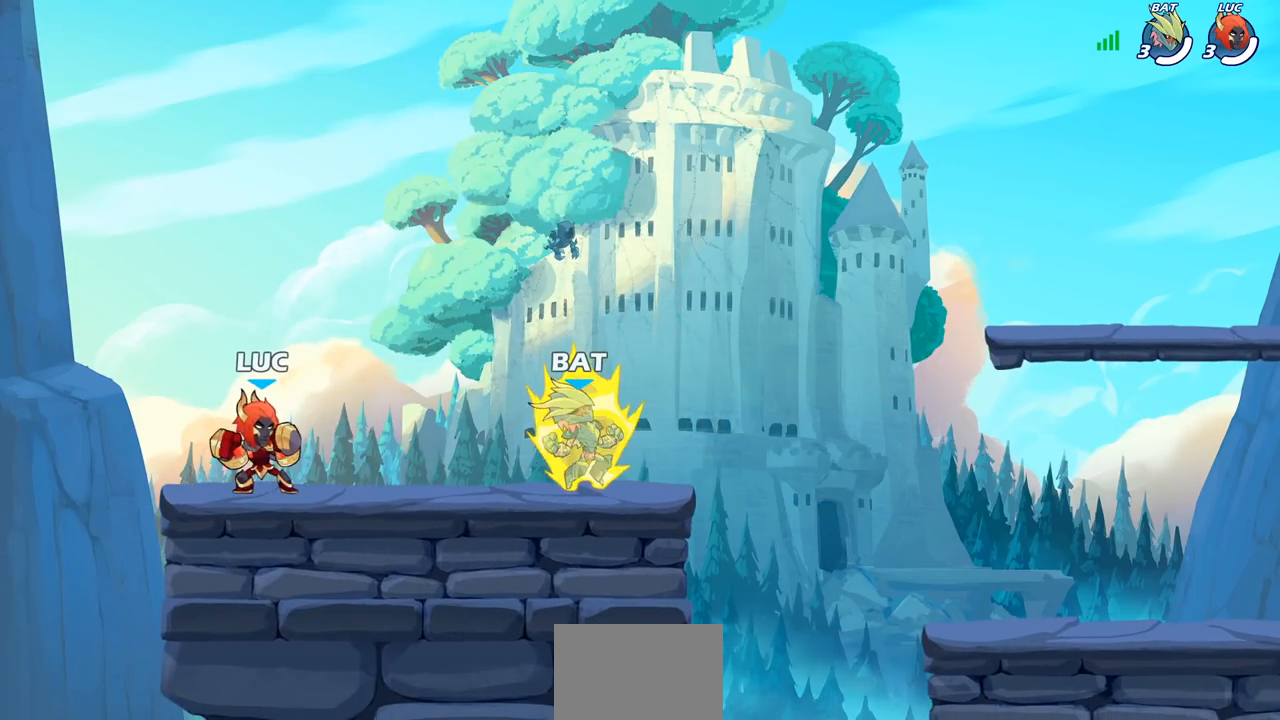
{"buttons": [], "left_stick": "up-right", "right_stick": "center", "events": [[83, "left_stick", "right"], [150, "left_stick", "left"], [250, "left_stick", "up-right"], [317, "left_stick", "up-left"], [367, "left_stick", "up-right"]]}
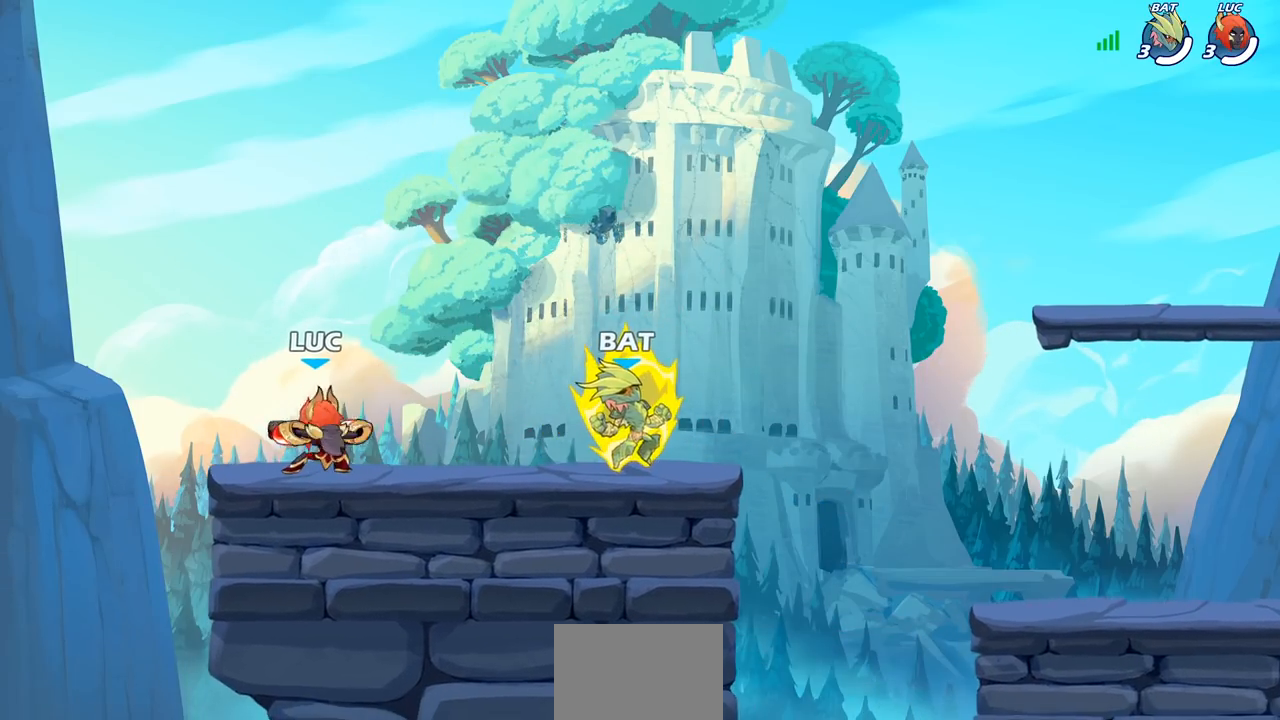
{"buttons": [], "left_stick": "center", "right_stick": "center", "events": [[50, "left_stick", "center"]]}
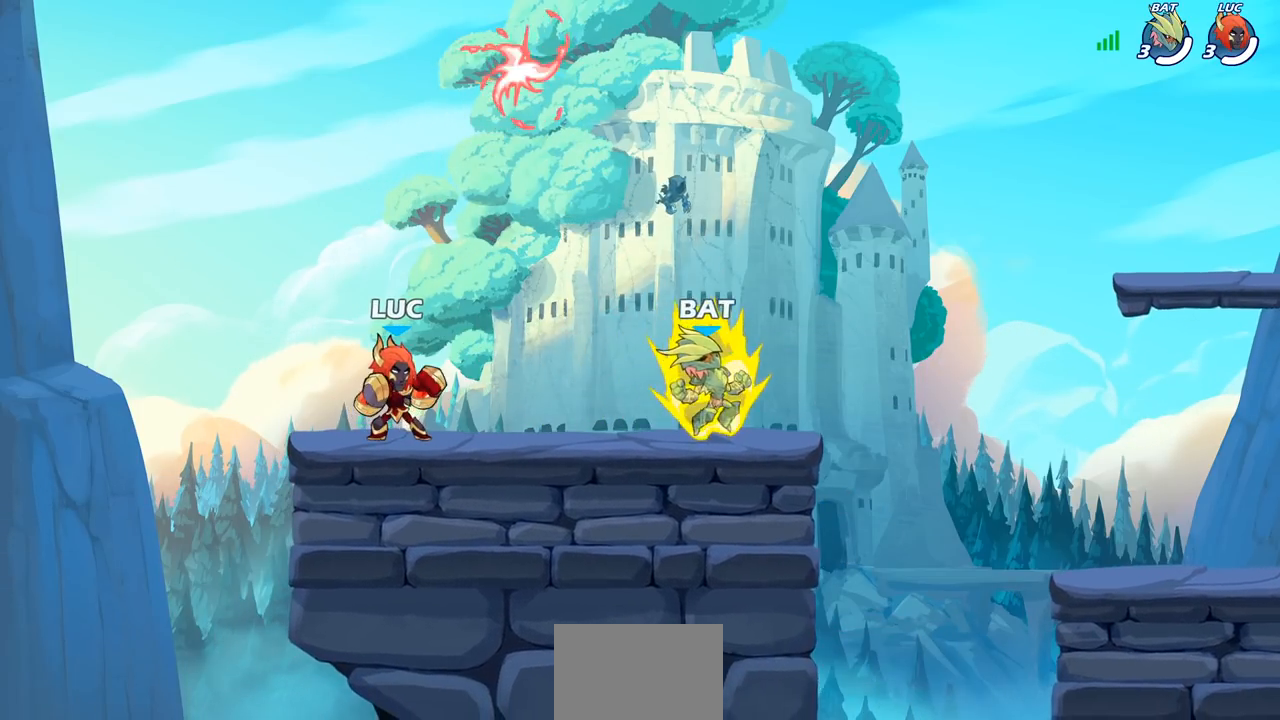
{"buttons": [], "left_stick": "center", "right_stick": "center", "events": []}
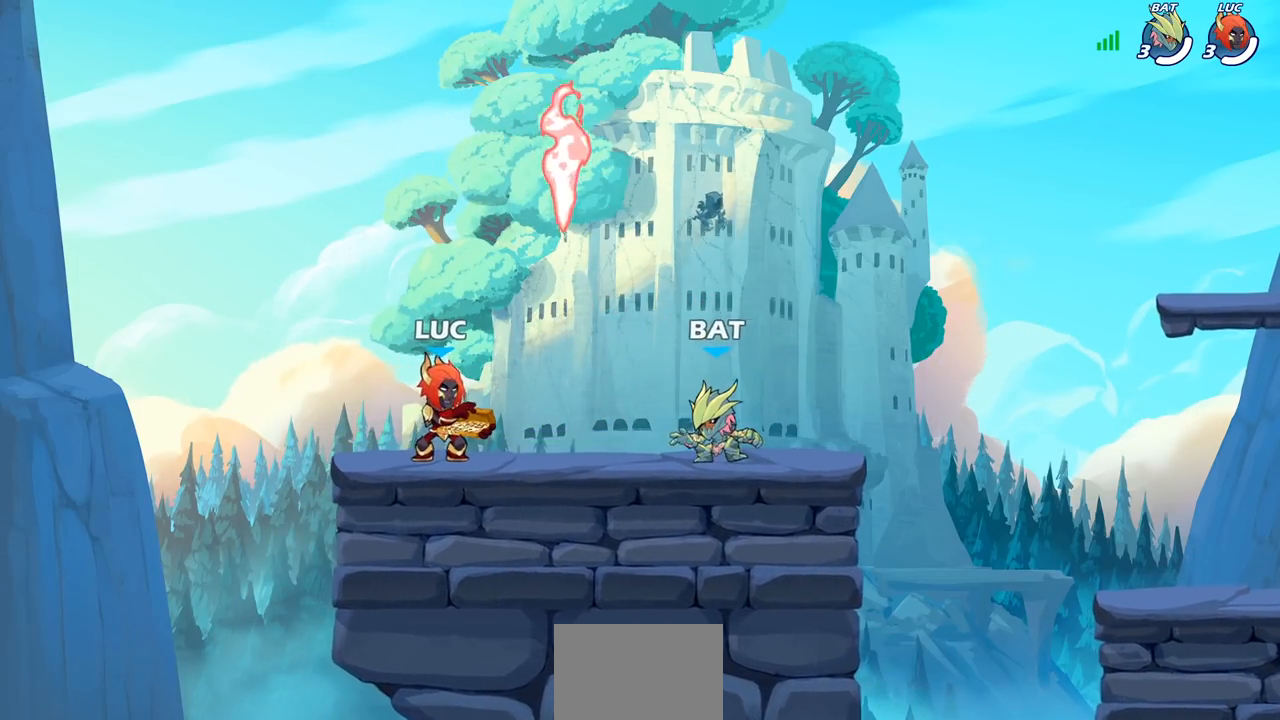
{"buttons": [], "left_stick": "center", "right_stick": "center", "events": []}
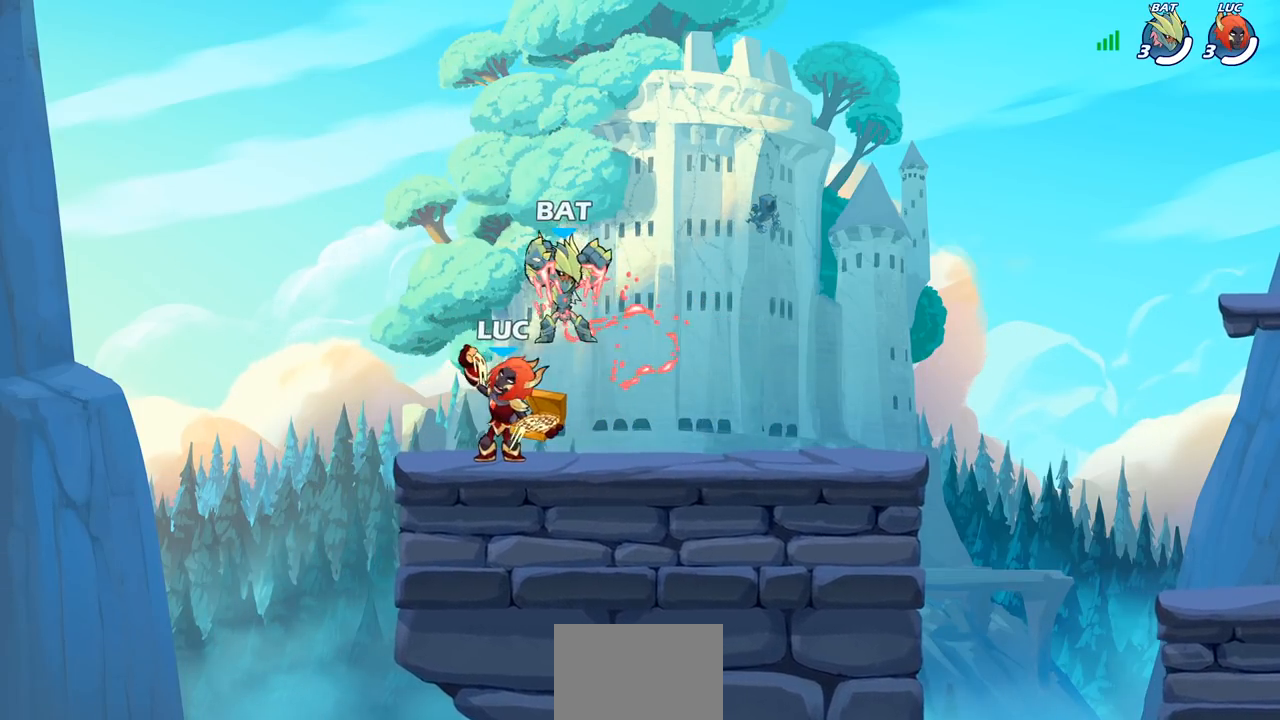
{"buttons": [], "left_stick": "center", "right_stick": "center", "events": []}
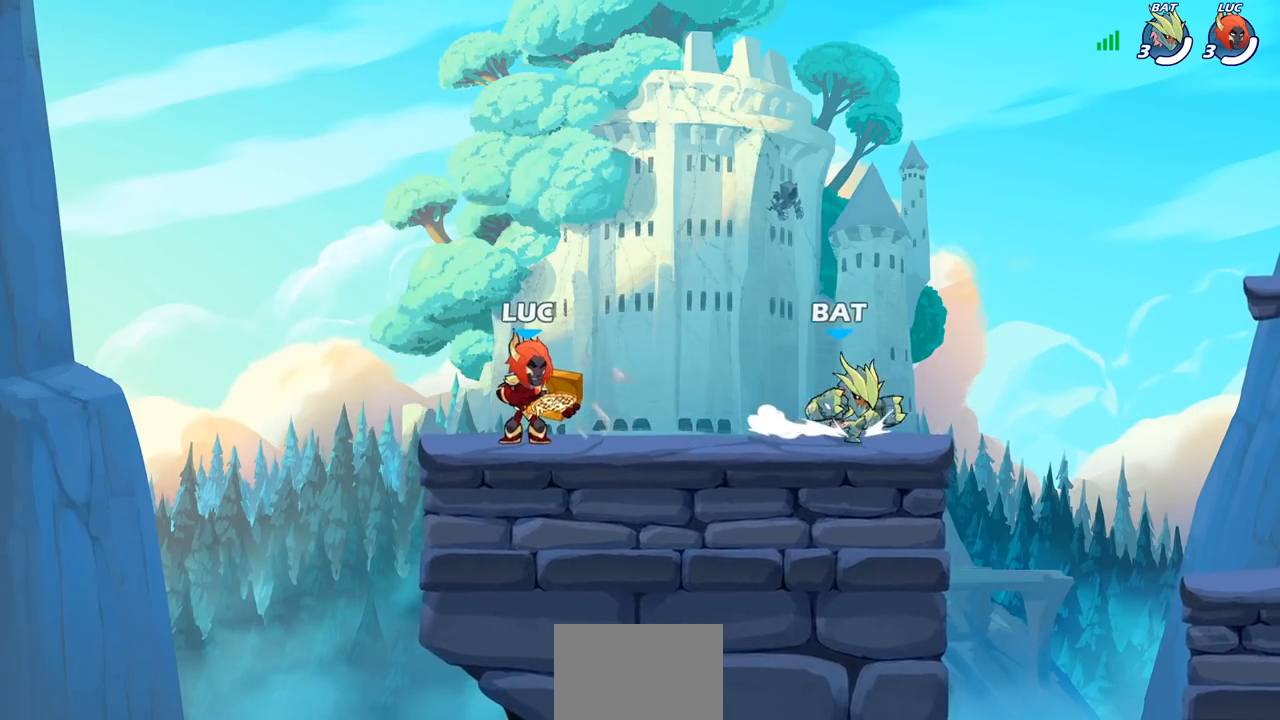
{"buttons": [], "left_stick": "center", "right_stick": "center", "events": []}
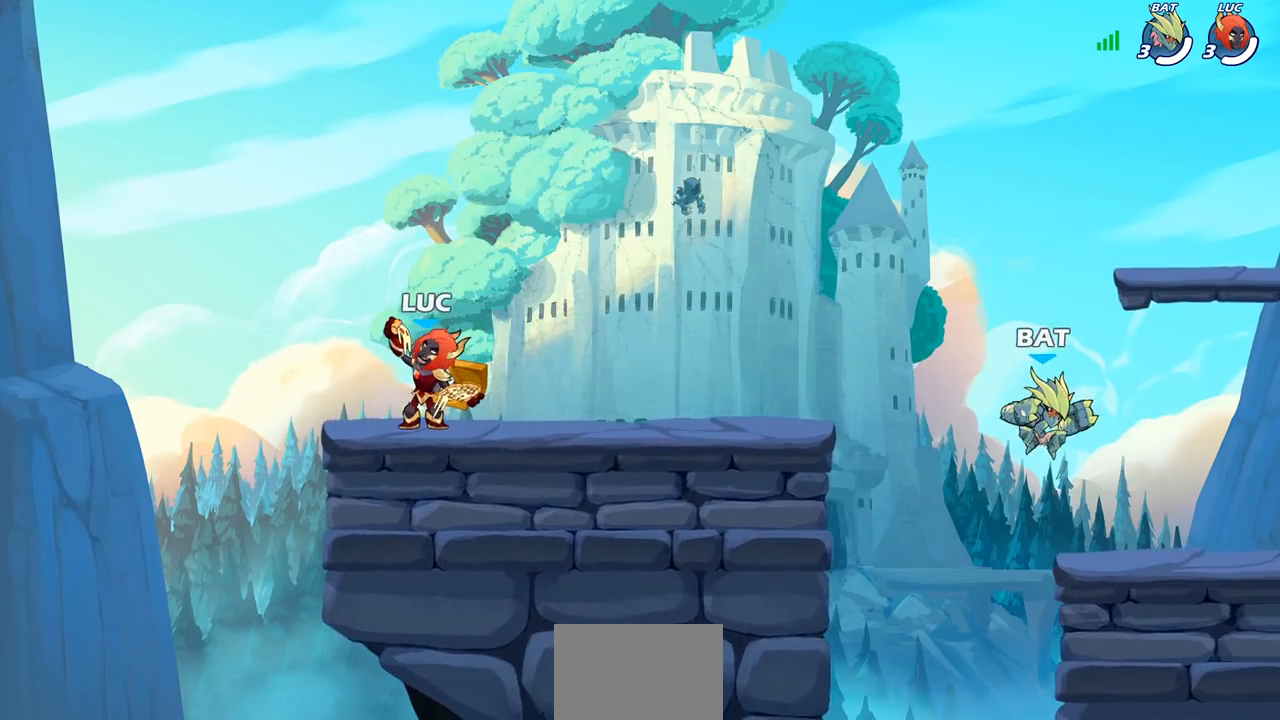
{"buttons": [], "left_stick": "center", "right_stick": "center", "events": []}